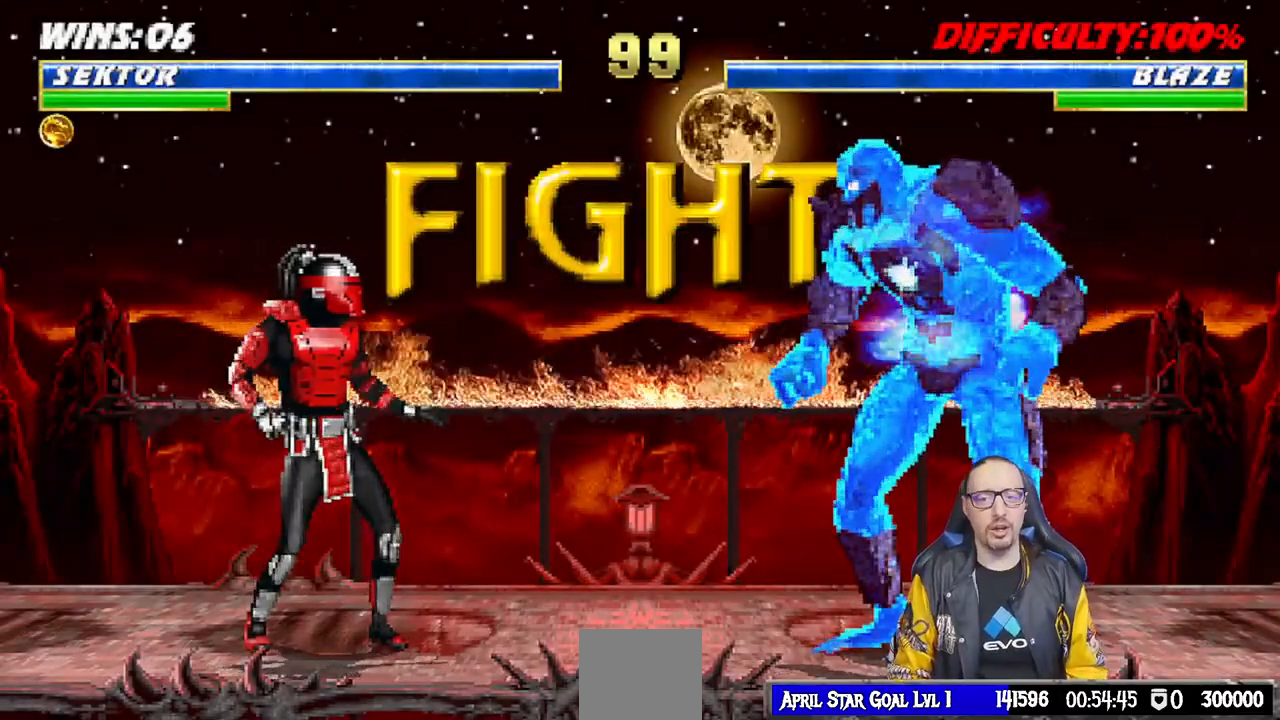
Gameplay with a controller (PlayStation layout); each line is a JSON object with the inputs held at the frame after it (dt_ms = milliseconds from this image to that frame). "events" lists button and stick changes between this image and that frame as [ms after this image, input, new state], when the widget could be followed in between.
{"dt_ms": 500, "buttons": [], "left_stick": "center", "right_stick": "center", "events": [[50, "DPAD_RIGHT", "up"], [150, "DPAD_RIGHT", "down"], [250, "DPAD_RIGHT", "up"]]}
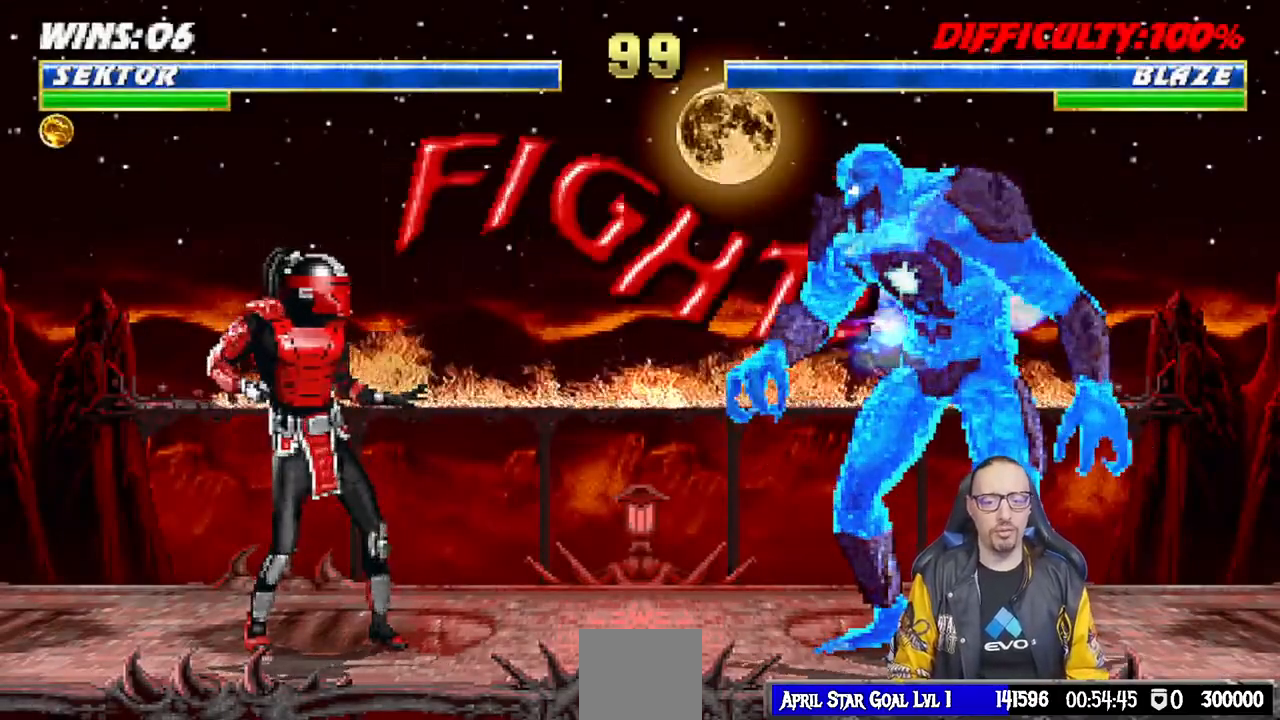
{"dt_ms": 500, "buttons": ["DPAD_UP", "DPAD_LEFT"], "left_stick": "center", "right_stick": "center", "events": [[367, "DPAD_LEFT", "down"], [383, "DPAD_UP", "down"]]}
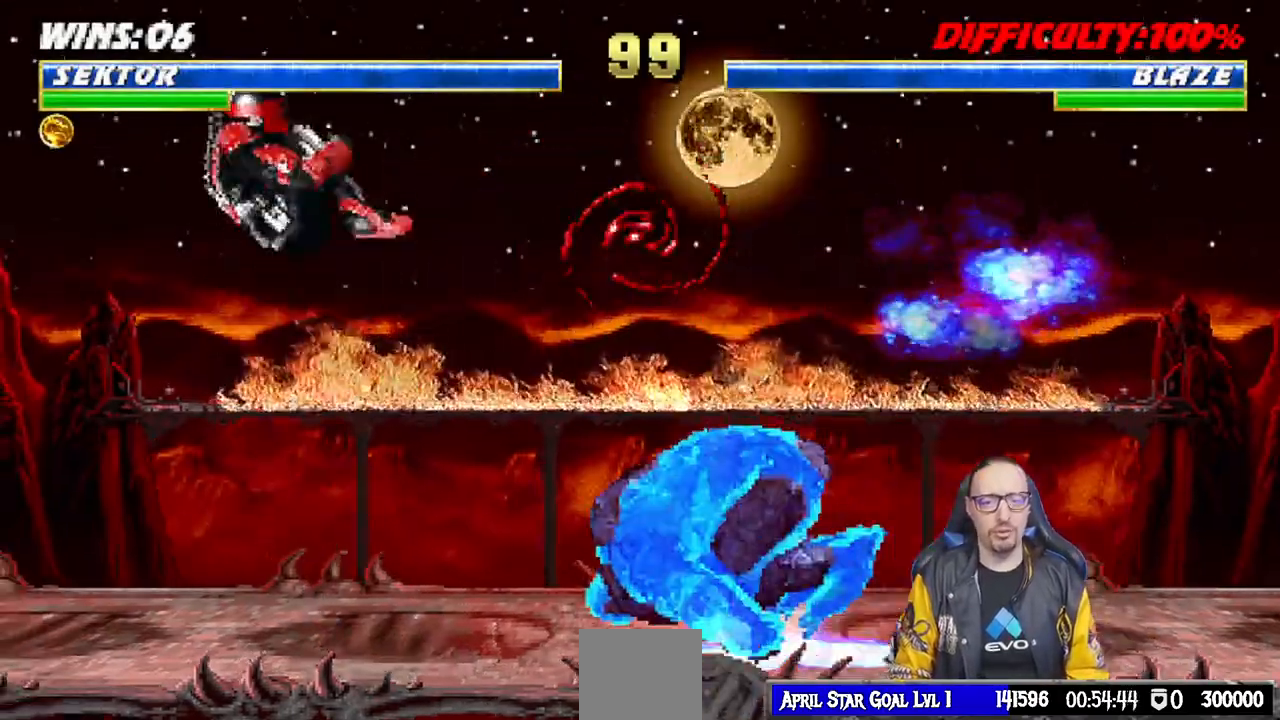
{"dt_ms": 500, "buttons": [], "left_stick": "center", "right_stick": "center", "events": [[100, "TRIANGLE", "down"], [133, "DPAD_LEFT", "up"], [150, "DPAD_UP", "up"], [233, "TRIANGLE", "up"], [300, "TRIANGLE", "down"], [500, "TRIANGLE", "up"]]}
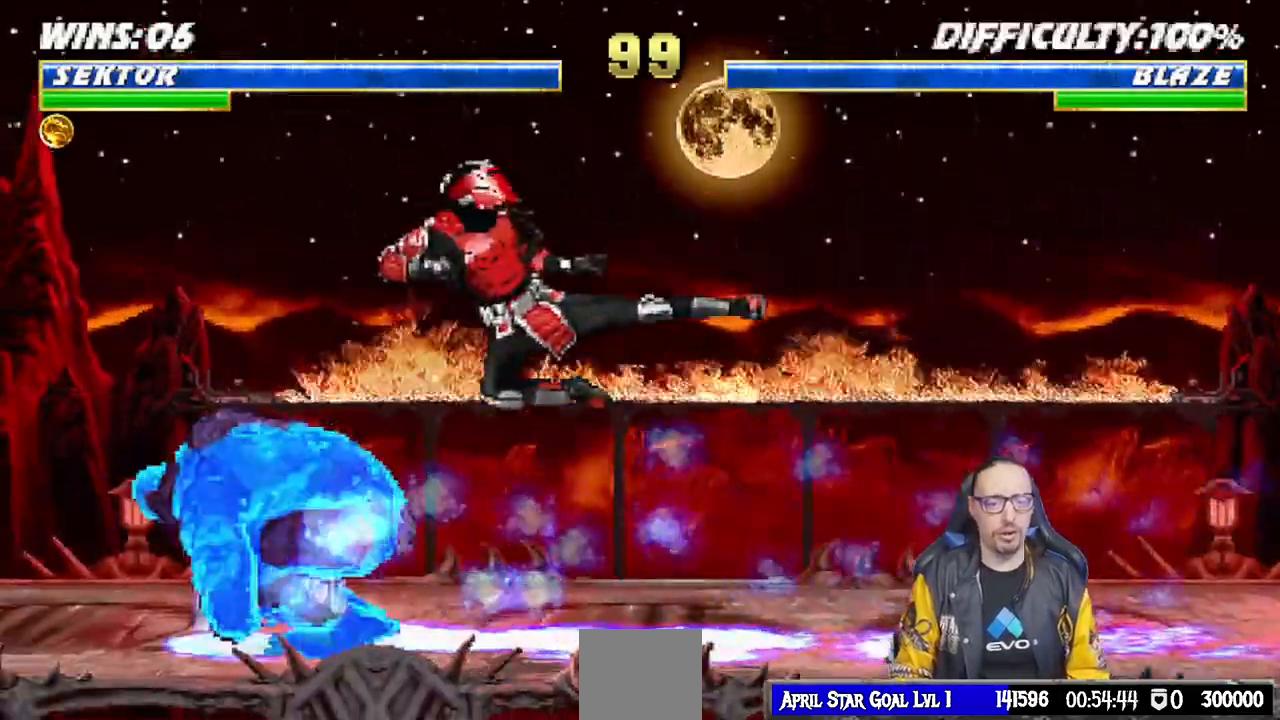
{"dt_ms": 1000, "buttons": ["CIRCLE", "TRIANGLE", "DPAD_UP", "DPAD_RIGHT"], "left_stick": "center", "right_stick": "center"}
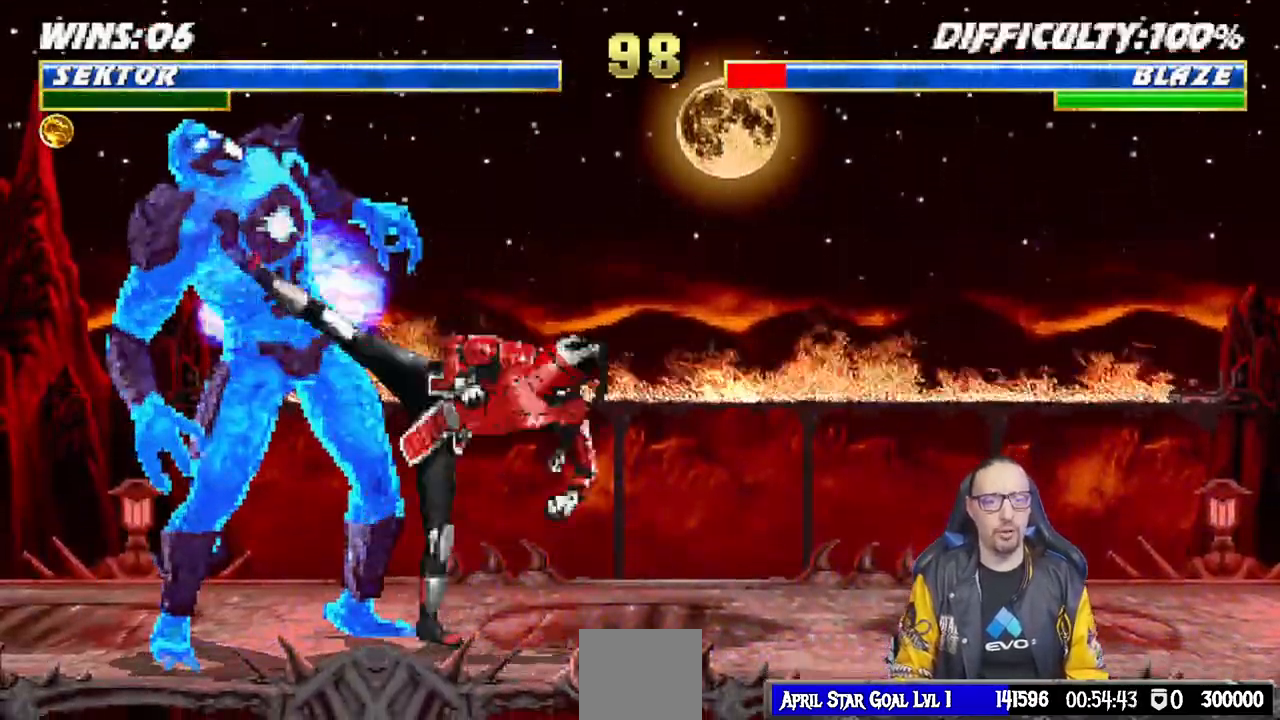
{"dt_ms": 500, "buttons": ["DPAD_UP", "DPAD_RIGHT"], "left_stick": "center", "right_stick": "center", "events": [[17, "CIRCLE", "up"], [17, "TRIANGLE", "up"], [67, "CIRCLE", "down"], [67, "TRIANGLE", "down"], [150, "CIRCLE", "up"], [167, "TRIANGLE", "up"], [217, "CIRCLE", "down"], [217, "TRIANGLE", "down"], [300, "CIRCLE", "up"], [317, "TRIANGLE", "up"], [400, "DPAD_RIGHT", "up"], [400, "DPAD_UP", "up"], [500, "DPAD_RIGHT", "down"], [500, "DPAD_UP", "down"]]}
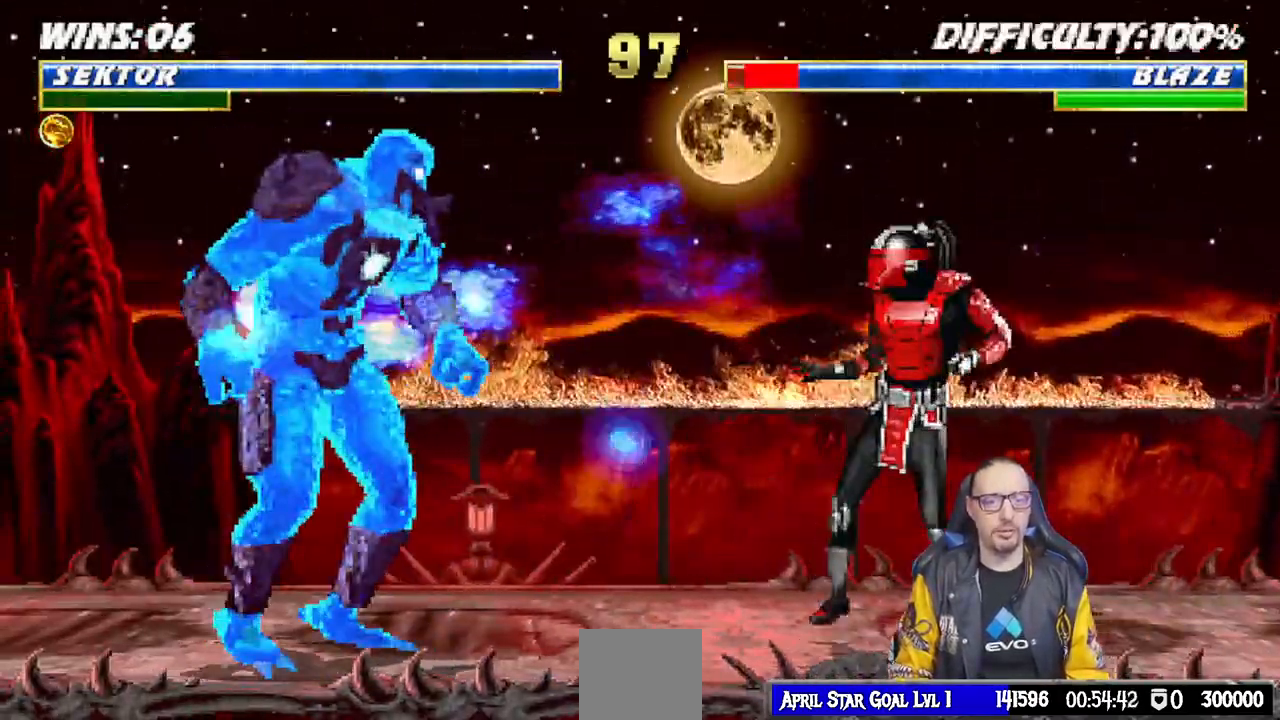
{"dt_ms": 500, "buttons": [], "left_stick": "center", "right_stick": "center", "events": [[183, "TRIANGLE", "down"], [300, "TRIANGLE", "up"], [350, "DPAD_RIGHT", "up"], [350, "DPAD_UP", "up"], [350, "TRIANGLE", "down"], [483, "TRIANGLE", "up"]]}
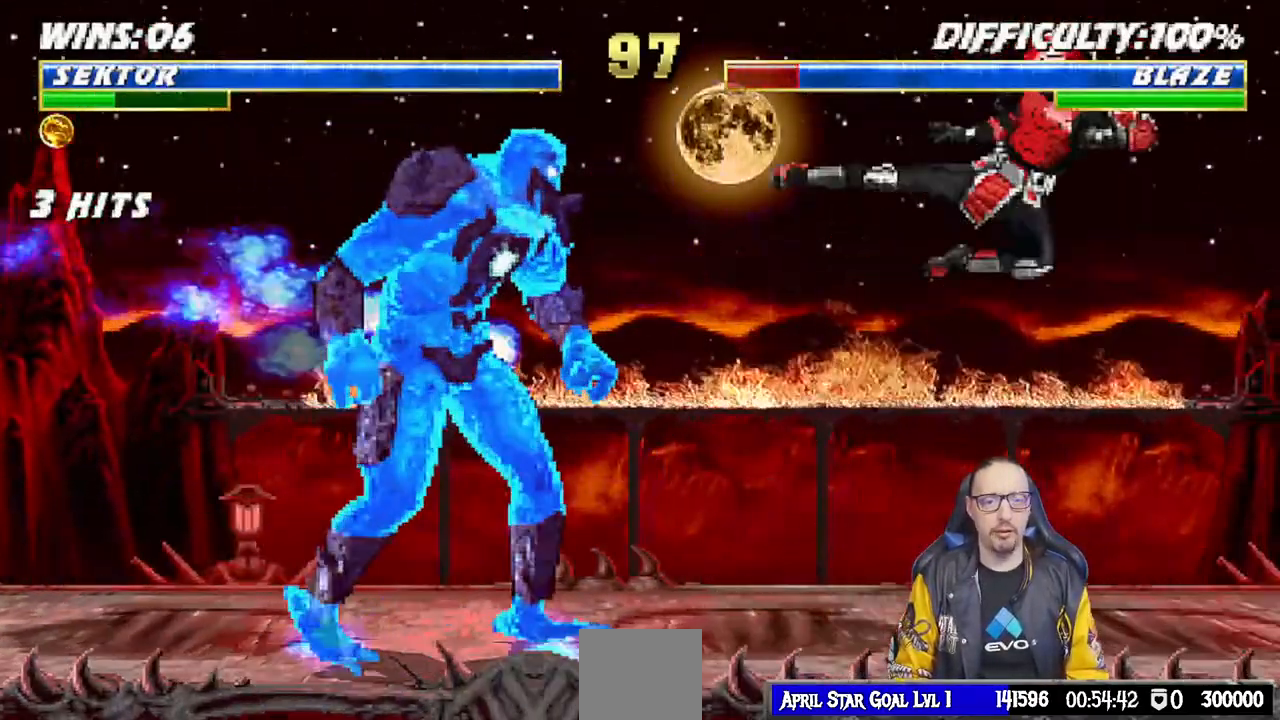
{"dt_ms": 500, "buttons": [], "left_stick": "center", "right_stick": "center", "events": [[133, "DPAD_RIGHT", "down"], [133, "DPAD_UP", "down"], [333, "TRIANGLE", "down"], [450, "DPAD_RIGHT", "up"], [450, "DPAD_UP", "up"], [467, "TRIANGLE", "up"]]}
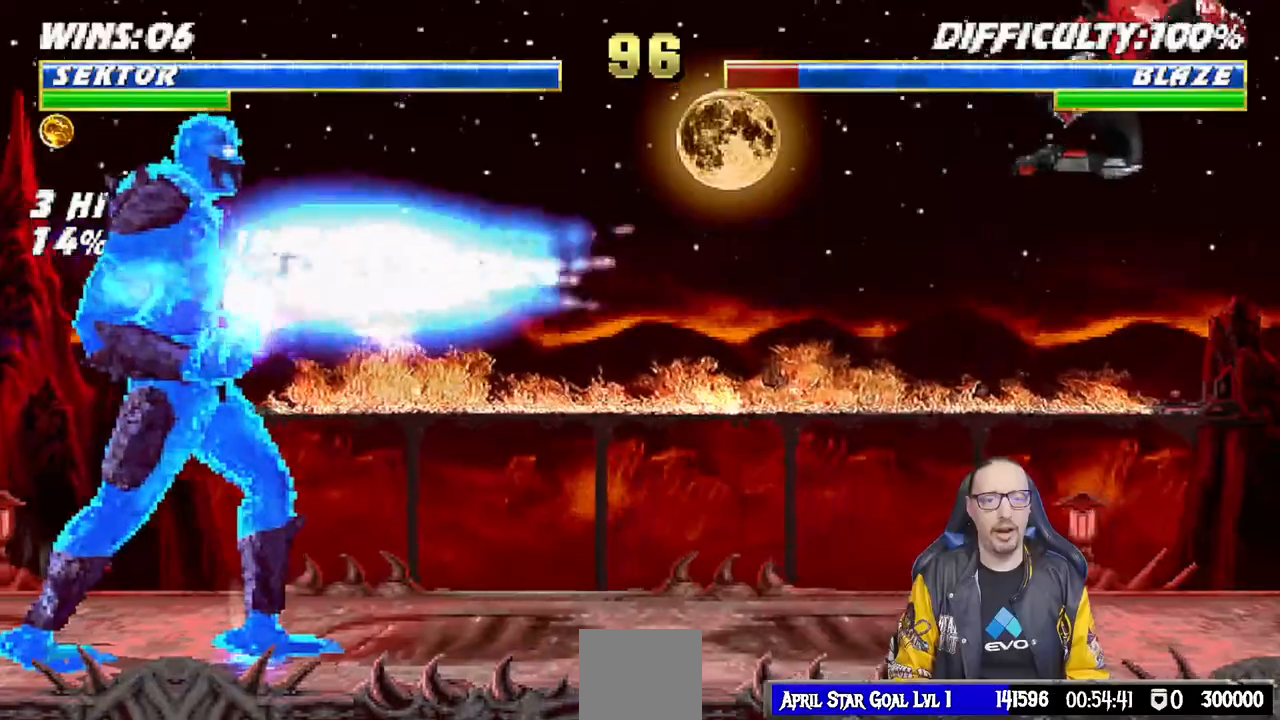
{"dt_ms": 500, "buttons": ["DPAD_DOWN"], "left_stick": "center", "right_stick": "center", "events": [[300, "DPAD_DOWN", "down"]]}
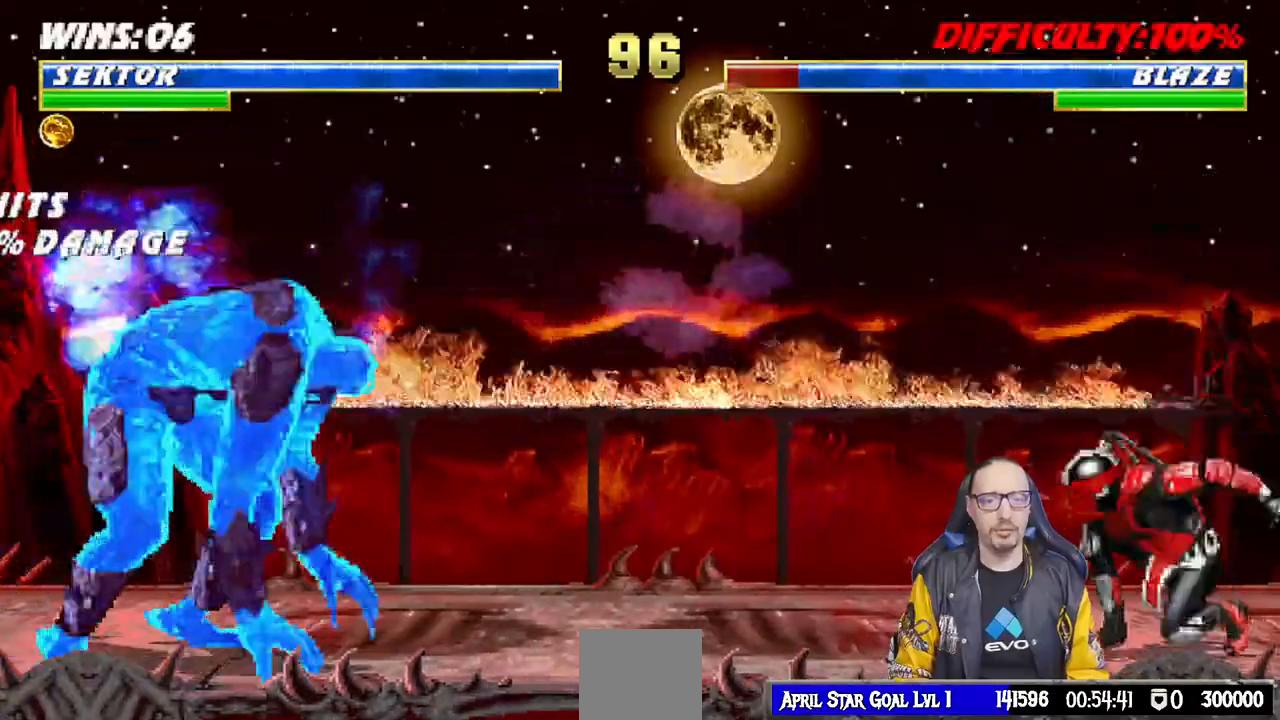
{"dt_ms": 500, "buttons": ["R1", "DPAD_DOWN"], "left_stick": "center", "right_stick": "center", "events": [[133, "right_stick", "left"], [233, "right_stick", "center"], [283, "R1", "down"]]}
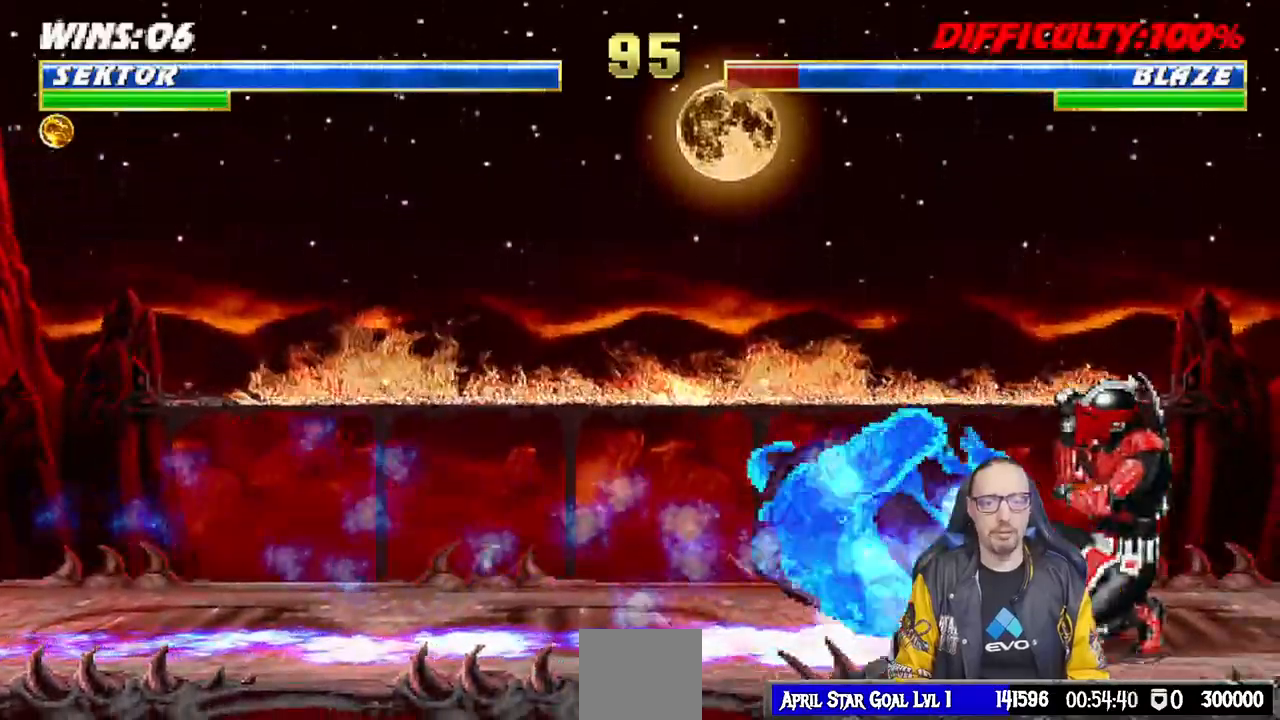
{"dt_ms": 500, "buttons": ["SQUARE", "DPAD_DOWN"], "left_stick": "center", "right_stick": "center", "events": [[67, "right_stick", "left"], [150, "right_stick", "center"], [183, "R1", "up"], [300, "SQUARE", "down"], [383, "SQUARE", "up"], [450, "SQUARE", "down"]]}
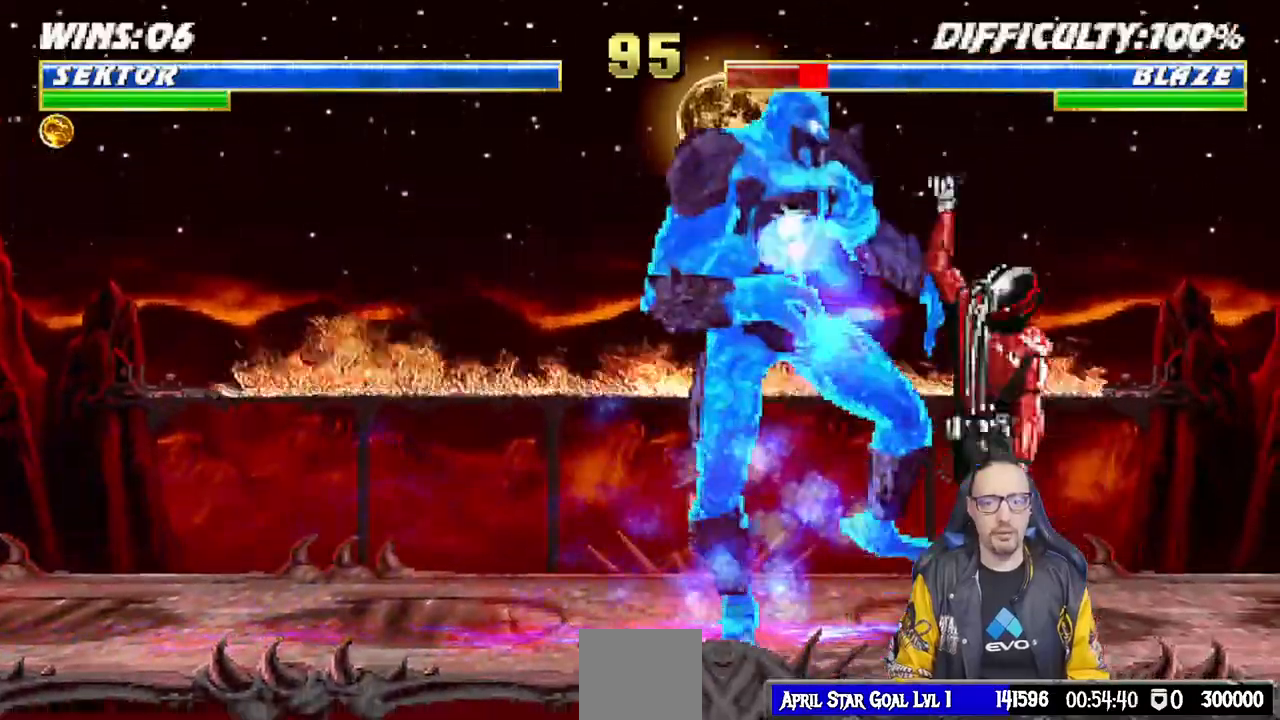
{"dt_ms": 500, "buttons": [], "left_stick": "center", "right_stick": "center", "events": [[167, "DPAD_DOWN", "up"], [183, "SQUARE", "up"]]}
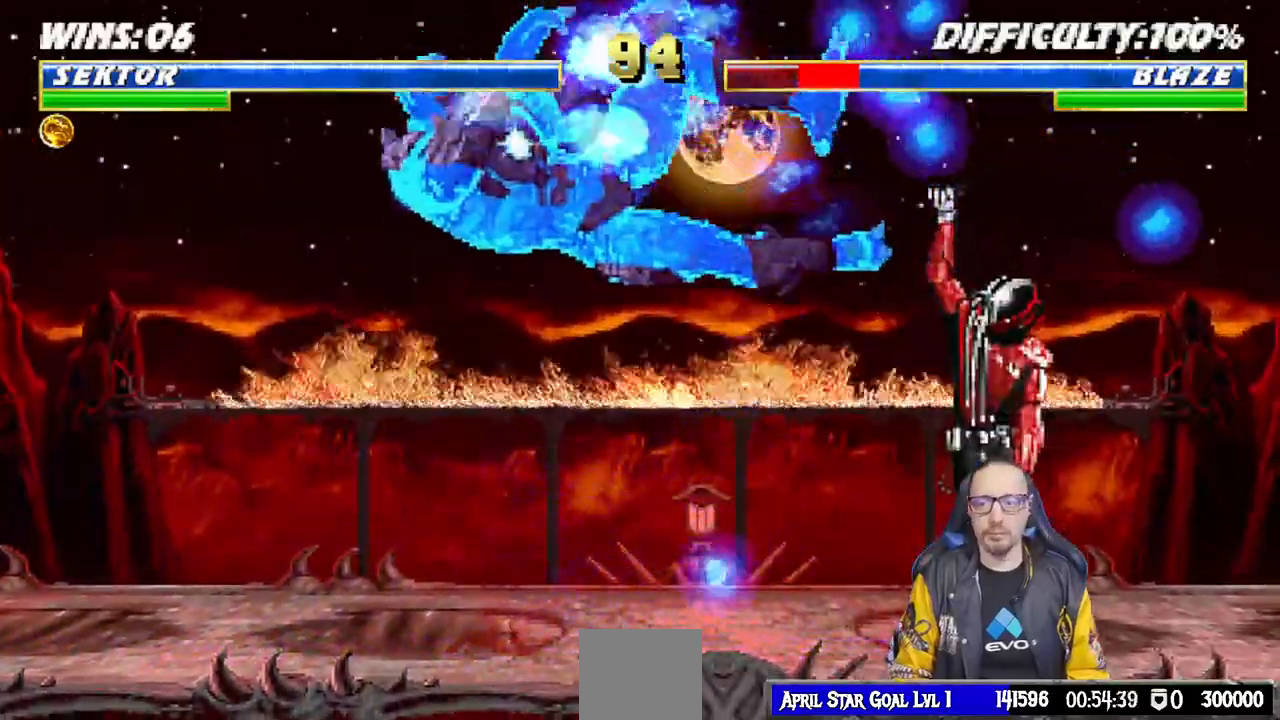
{"dt_ms": 500, "buttons": ["DPAD_UP", "DPAD_RIGHT"], "left_stick": "center", "right_stick": "center", "events": [[233, "DPAD_RIGHT", "down"], [250, "DPAD_UP", "down"]]}
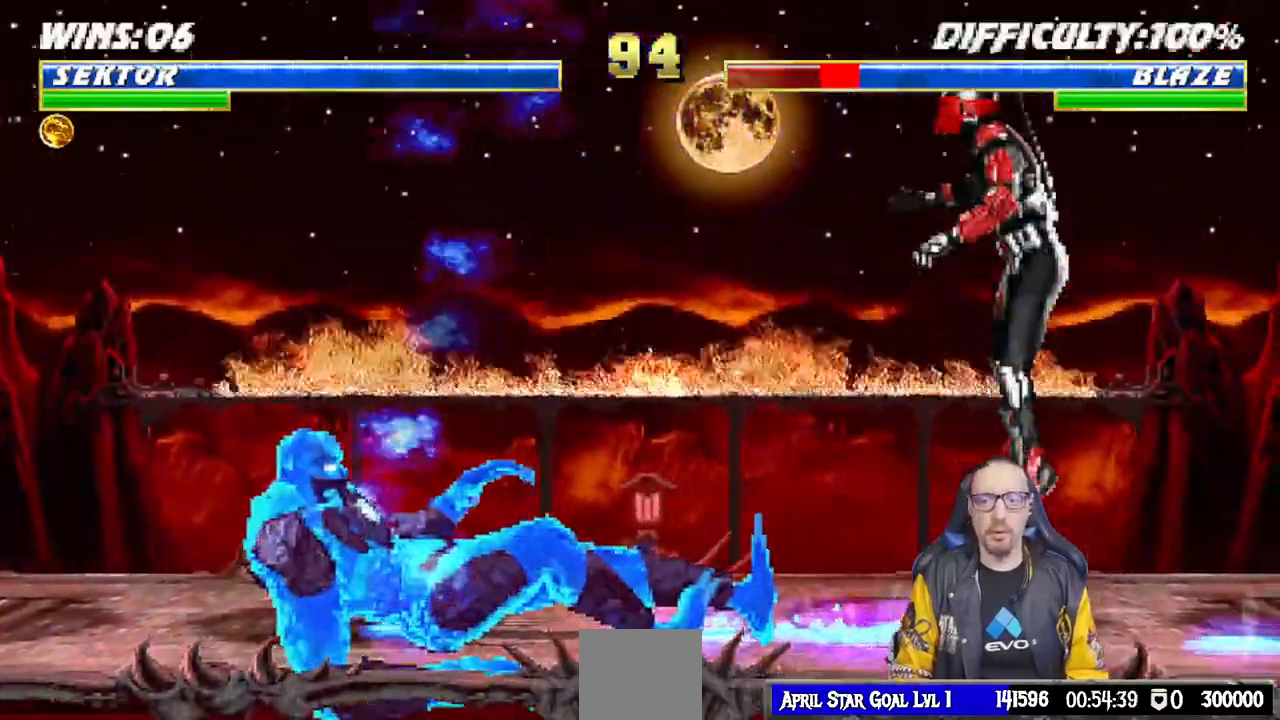
{"dt_ms": 500, "buttons": ["DPAD_DOWN"], "left_stick": "center", "right_stick": "center", "events": [[133, "right_stick", "up-left"], [200, "right_stick", "center"], [217, "TRIANGLE", "down"], [250, "DPAD_UP", "up"], [267, "DPAD_RIGHT", "up"], [450, "DPAD_DOWN", "down"], [450, "TRIANGLE", "up"]]}
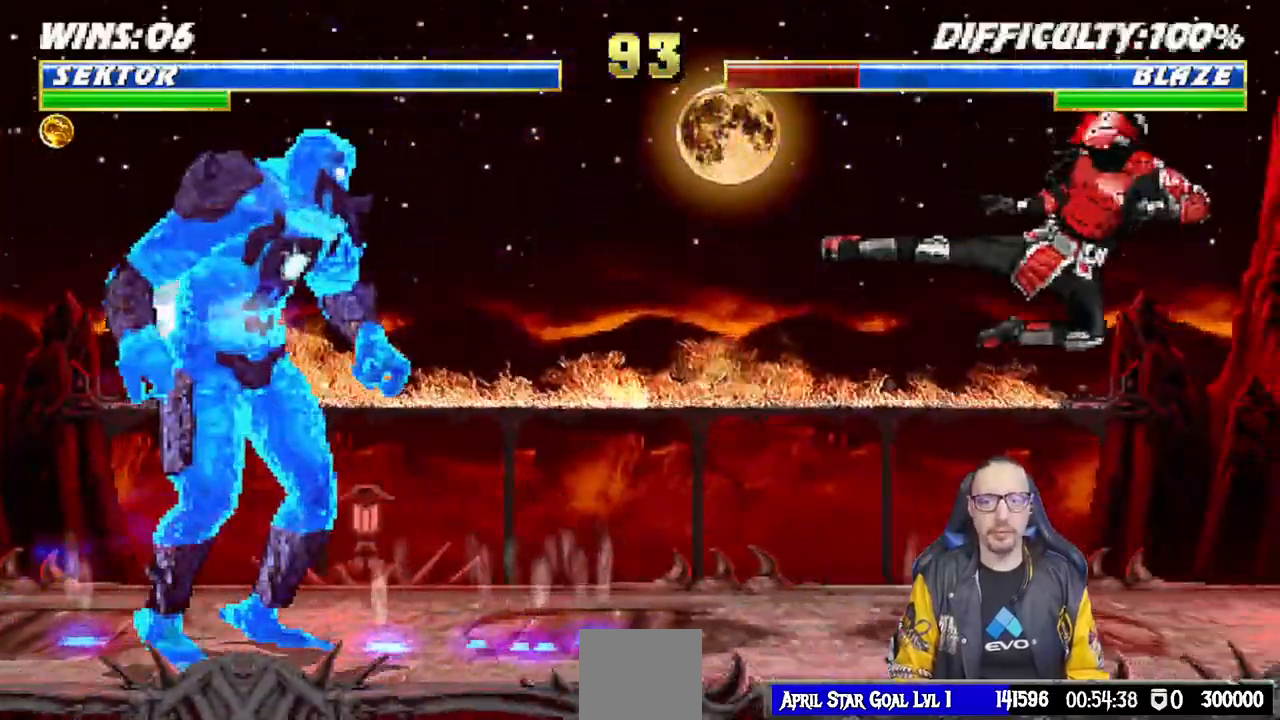
{"dt_ms": 500, "buttons": ["R1", "DPAD_DOWN"], "left_stick": "center", "right_stick": "center"}
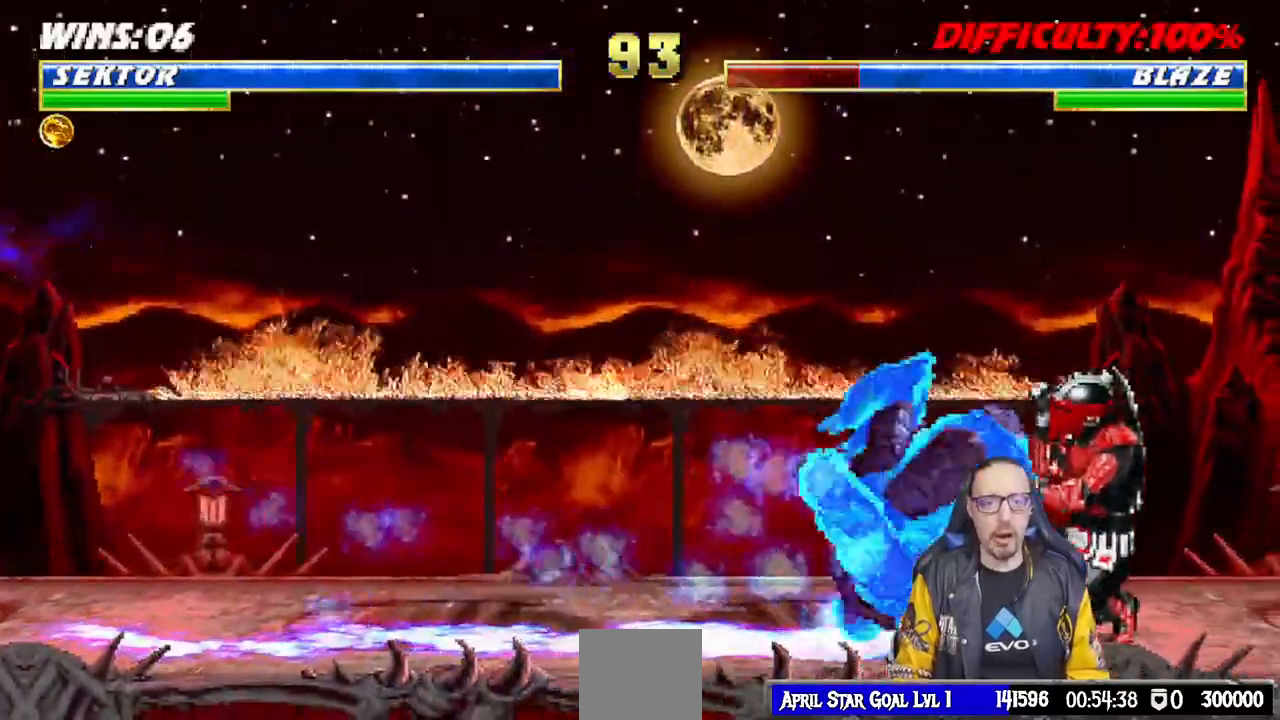
{"dt_ms": 500, "buttons": ["SQUARE", "DPAD_DOWN"], "left_stick": "center", "right_stick": "center"}
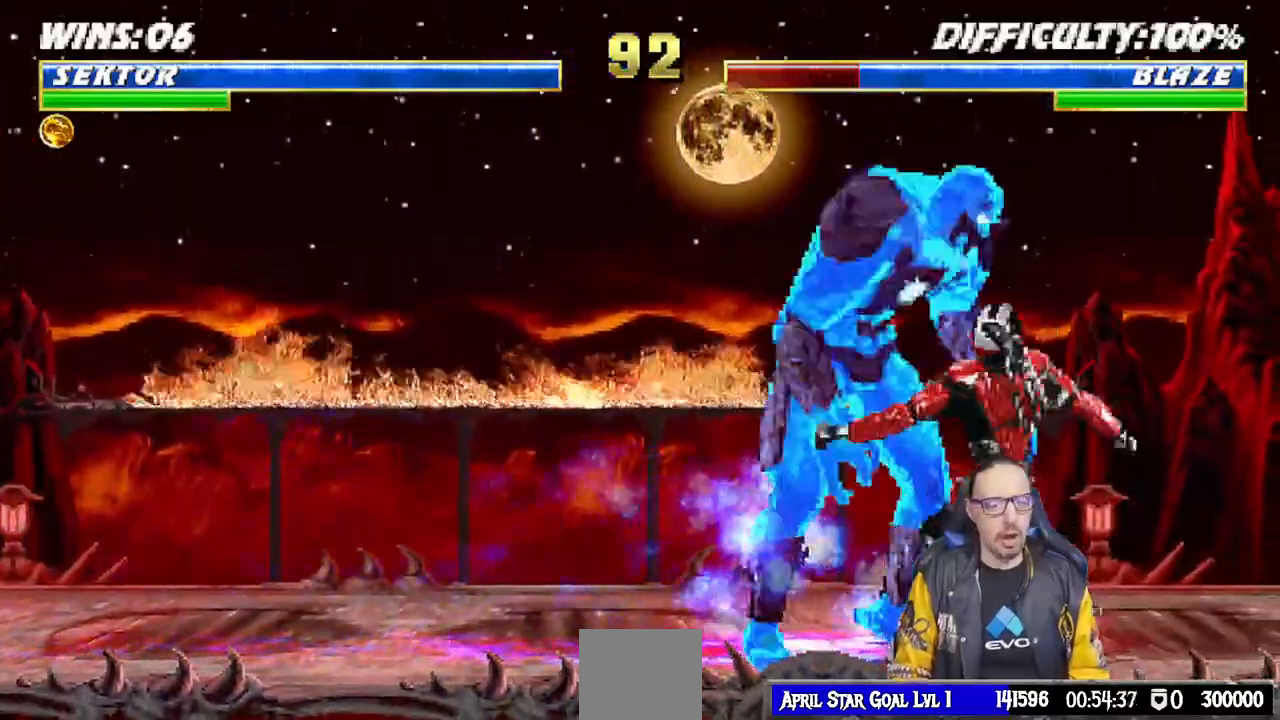
{"dt_ms": 500, "buttons": ["DPAD_UP", "DPAD_RIGHT"], "left_stick": "center", "right_stick": "center", "events": [[200, "SQUARE", "up"], [233, "DPAD_DOWN", "up"], [467, "DPAD_RIGHT", "down"], [467, "DPAD_UP", "down"]]}
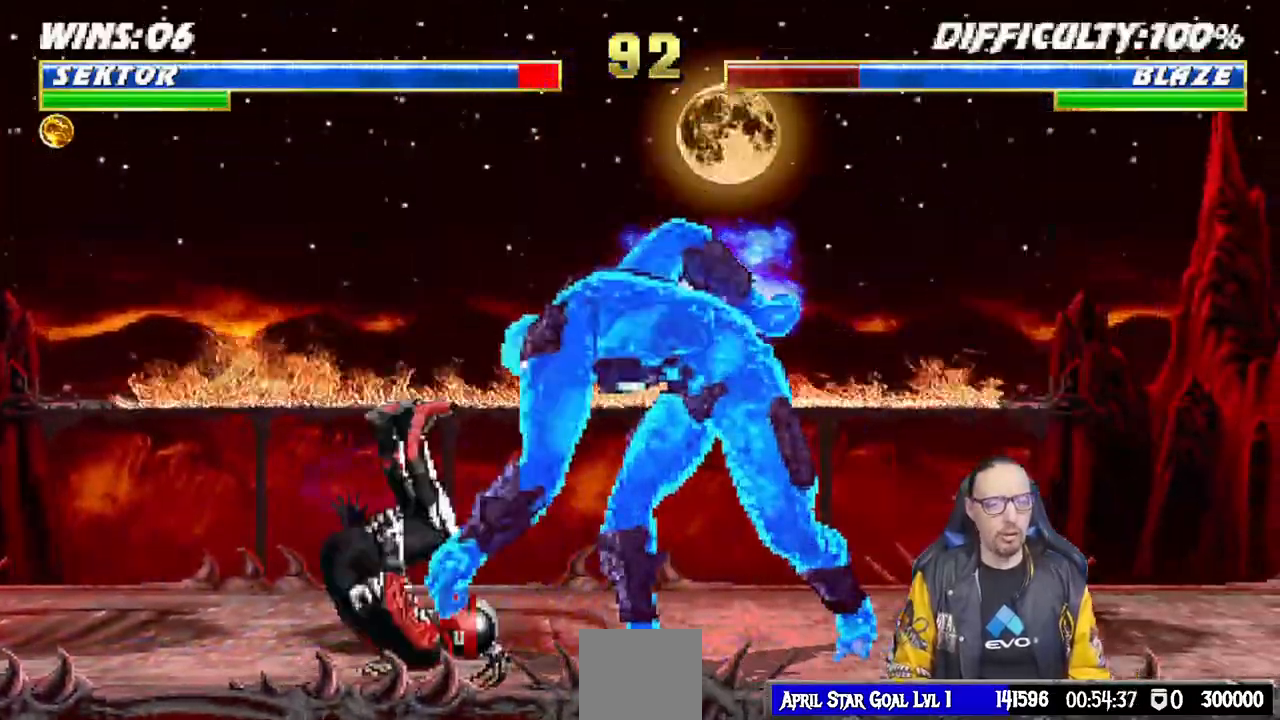
{"dt_ms": 1000, "buttons": ["TRIANGLE", "DPAD_UP", "DPAD_LEFT"], "left_stick": "center", "right_stick": "center"}
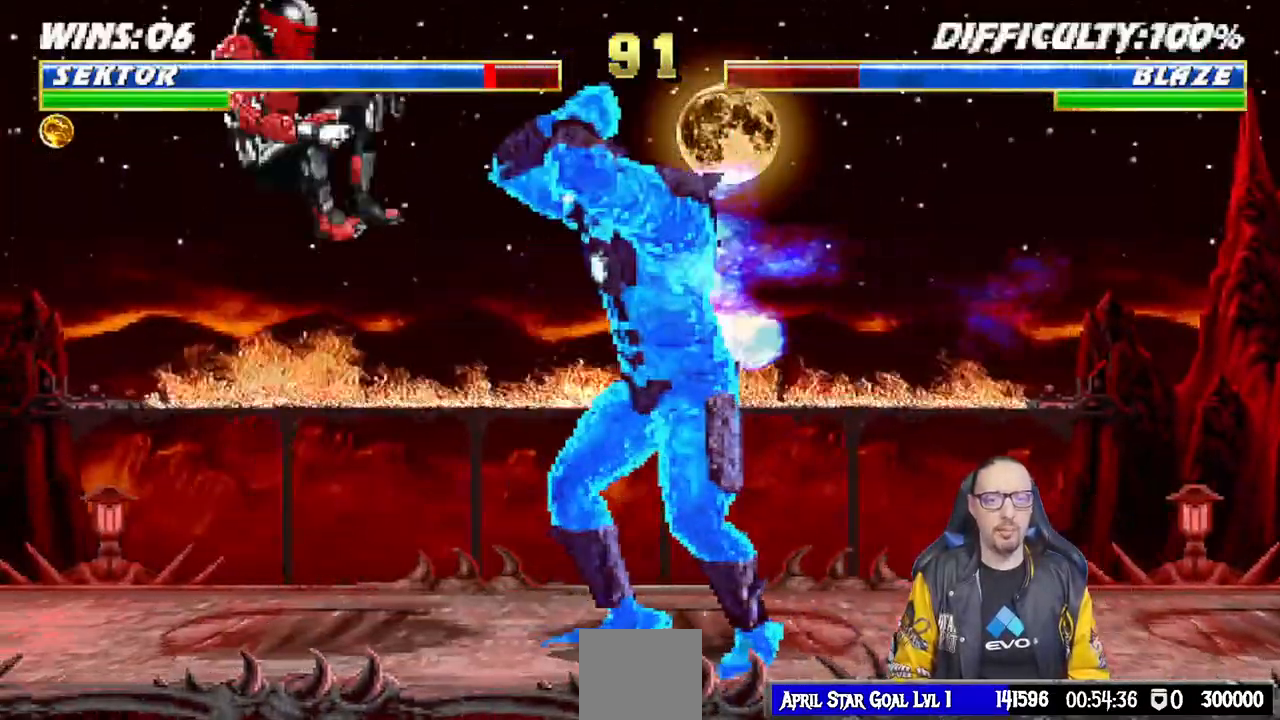
{"dt_ms": 500, "buttons": [], "left_stick": "center", "right_stick": "center", "events": [[67, "TRIANGLE", "up"], [133, "TRIANGLE", "down"], [200, "DPAD_LEFT", "up"], [200, "DPAD_UP", "up"], [267, "TRIANGLE", "up"]]}
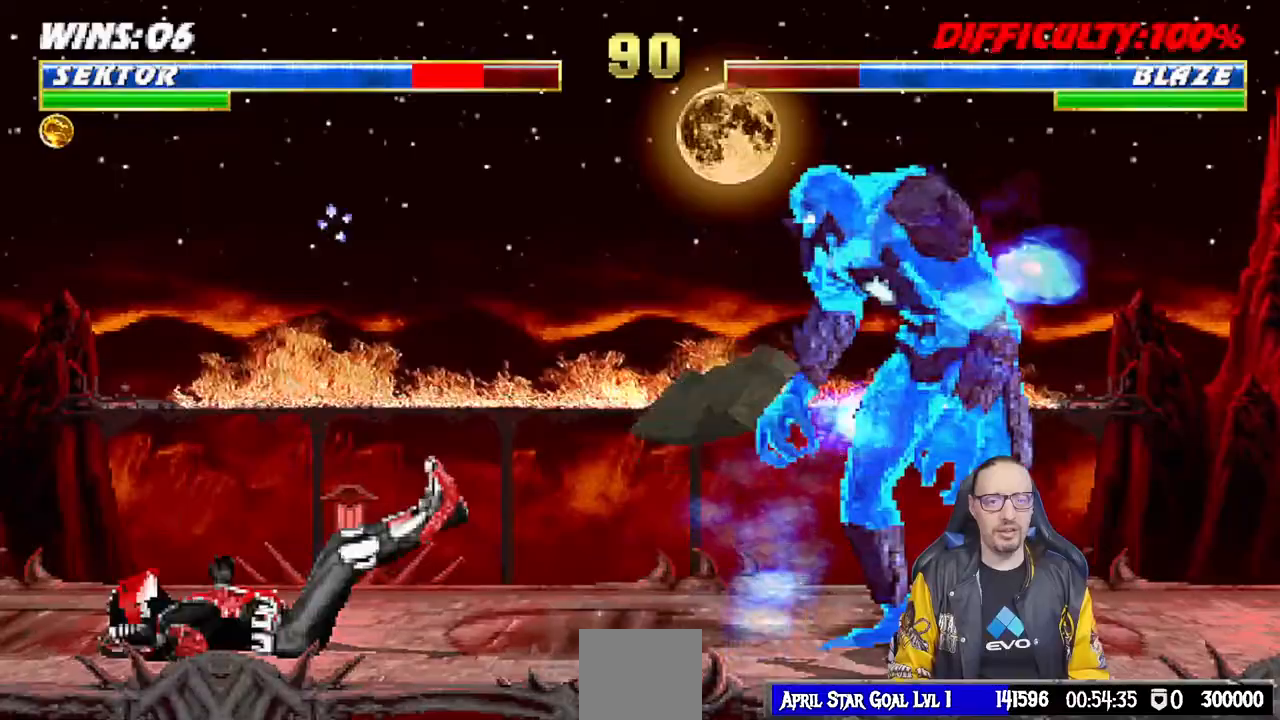
{"dt_ms": 500, "buttons": ["TRIANGLE", "DPAD_UP", "DPAD_LEFT"], "left_stick": "center", "right_stick": "center", "events": [[133, "DPAD_LEFT", "down"], [133, "DPAD_UP", "down"], [317, "TRIANGLE", "down"], [417, "TRIANGLE", "up"], [483, "TRIANGLE", "down"]]}
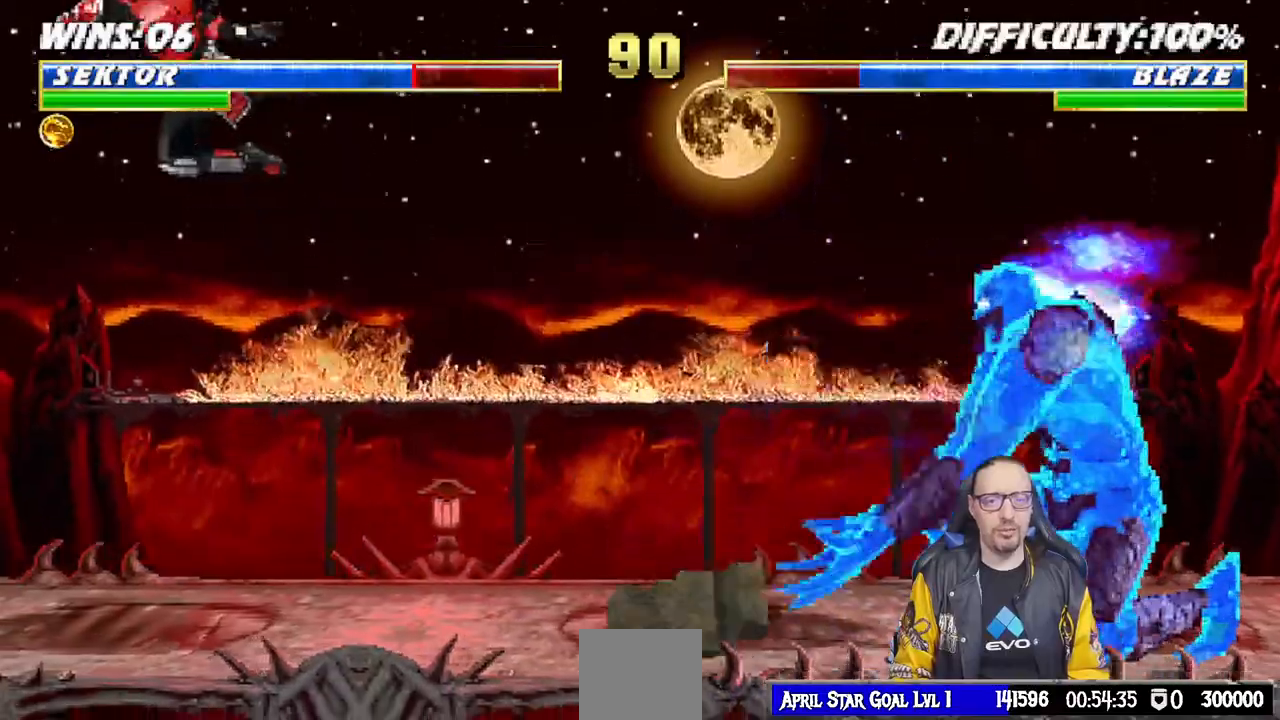
{"dt_ms": 500, "buttons": ["R1", "DPAD_DOWN"], "left_stick": "center", "right_stick": "center"}
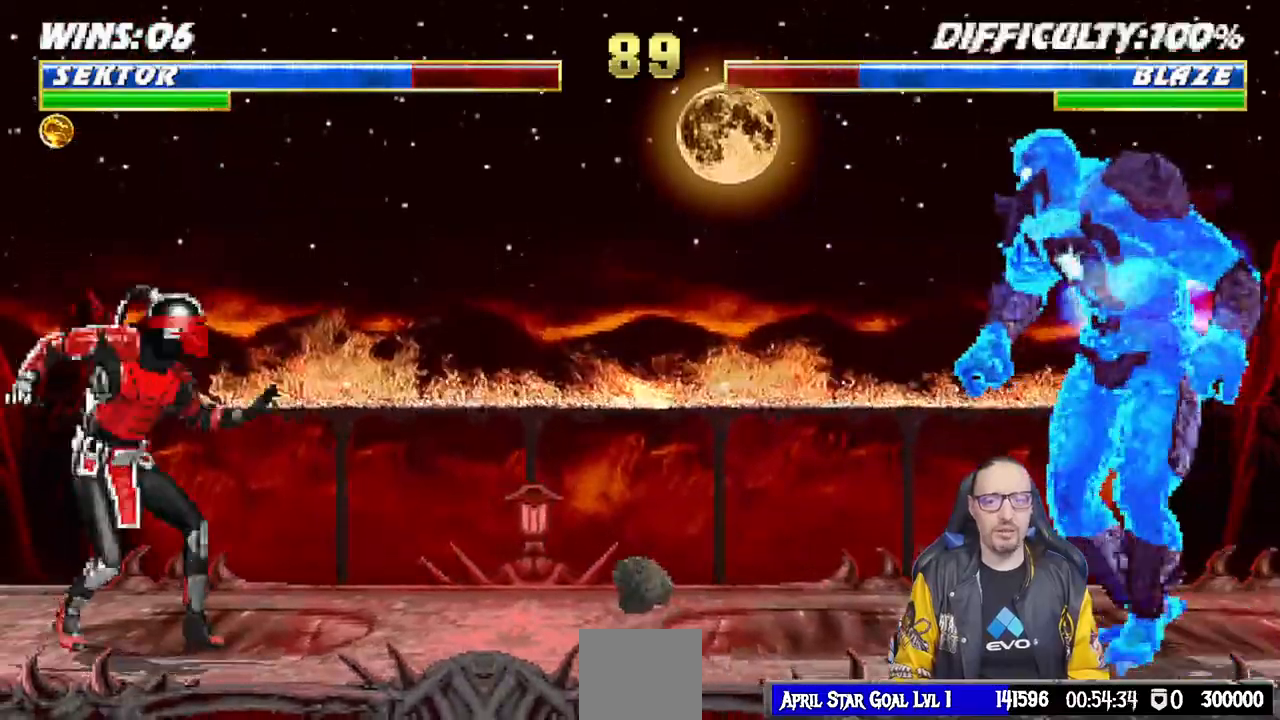
{"dt_ms": 500, "buttons": ["R1", "DPAD_DOWN"], "left_stick": "center", "right_stick": "center", "events": [[233, "R2", "down"], [283, "R2", "up"]]}
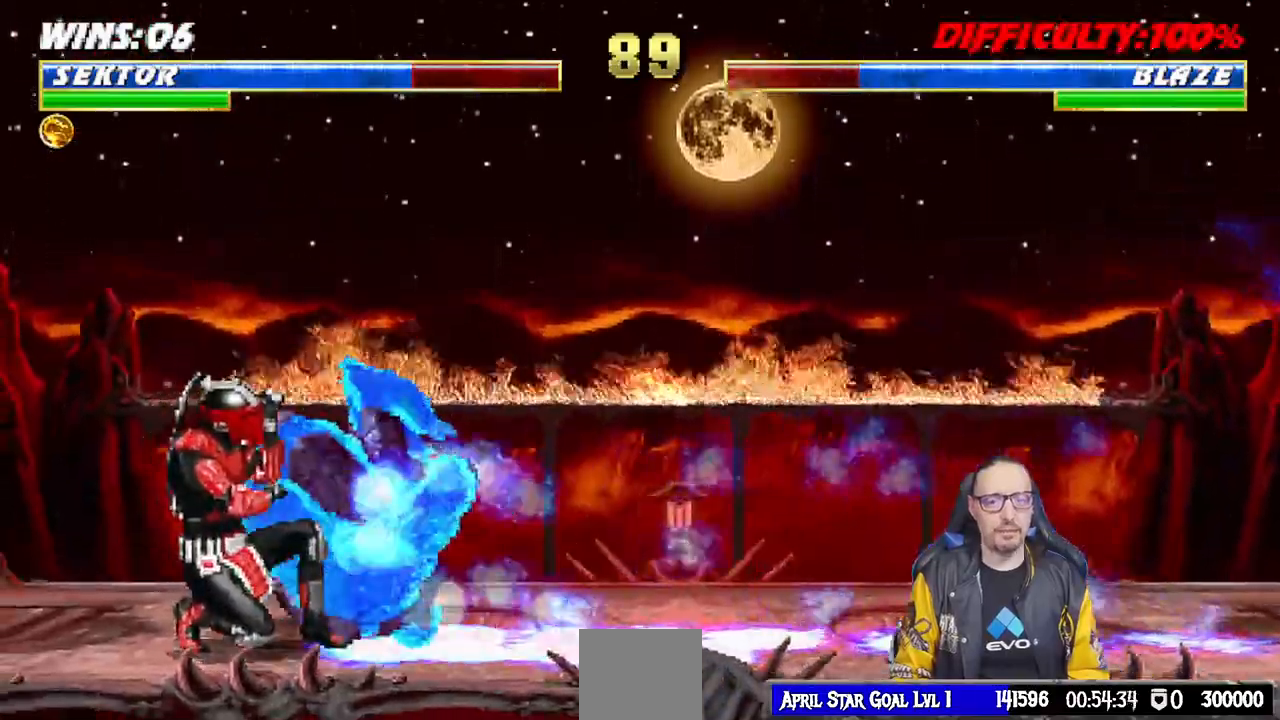
{"dt_ms": 1000, "buttons": [], "left_stick": "center", "right_stick": "center"}